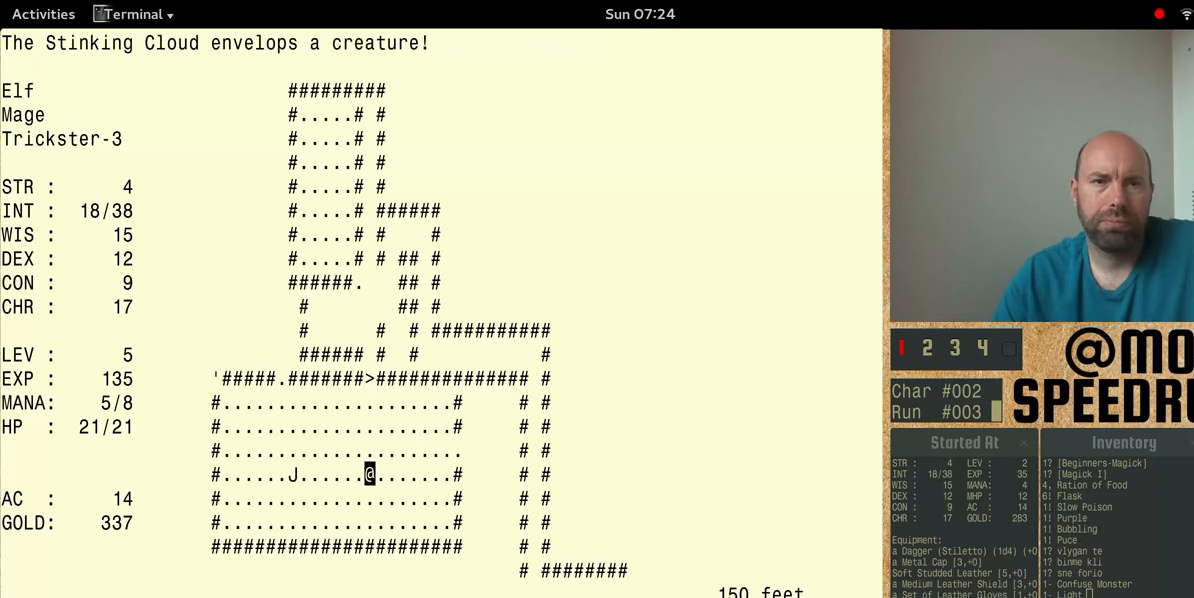
Gameplay with keyboard; each line is a JSON object with the keys held at the frame after it. "events" lists presses ("down") and releases ("up") of "ctrl", "num4" and "shift" between this image and that frame as [ms after this image, input, new state], when the widget could be followed in between. No other keys are recorded. Mouse input is not recorded. Not read: alt.
{"keys": ["num4"], "events": [[233, "num4", "down"]]}
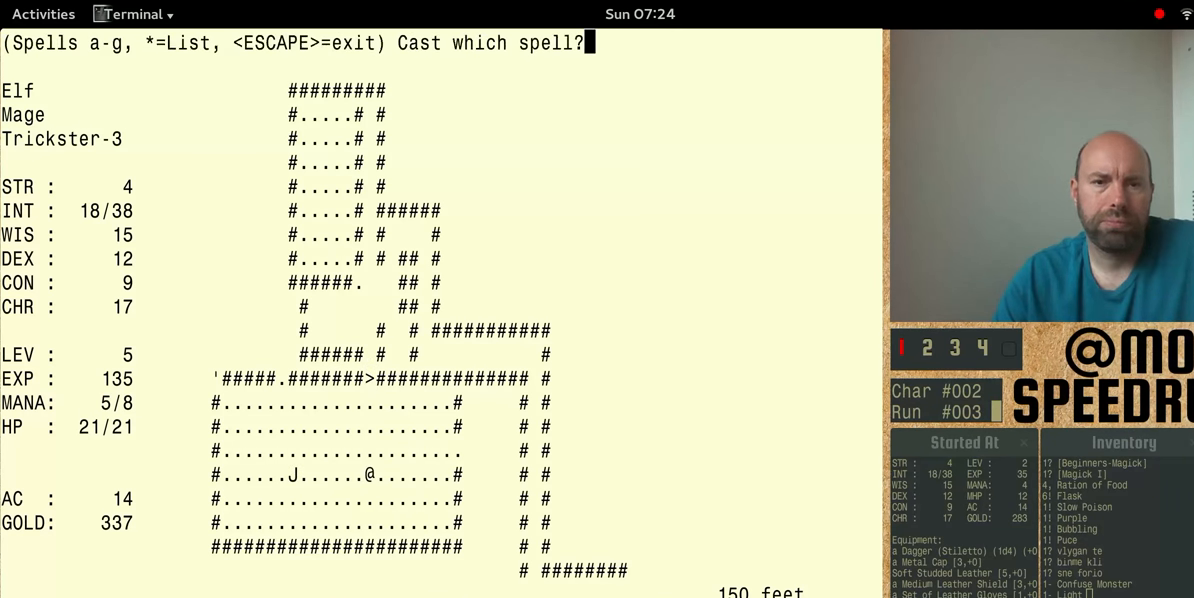
{"keys": ["num4"], "events": []}
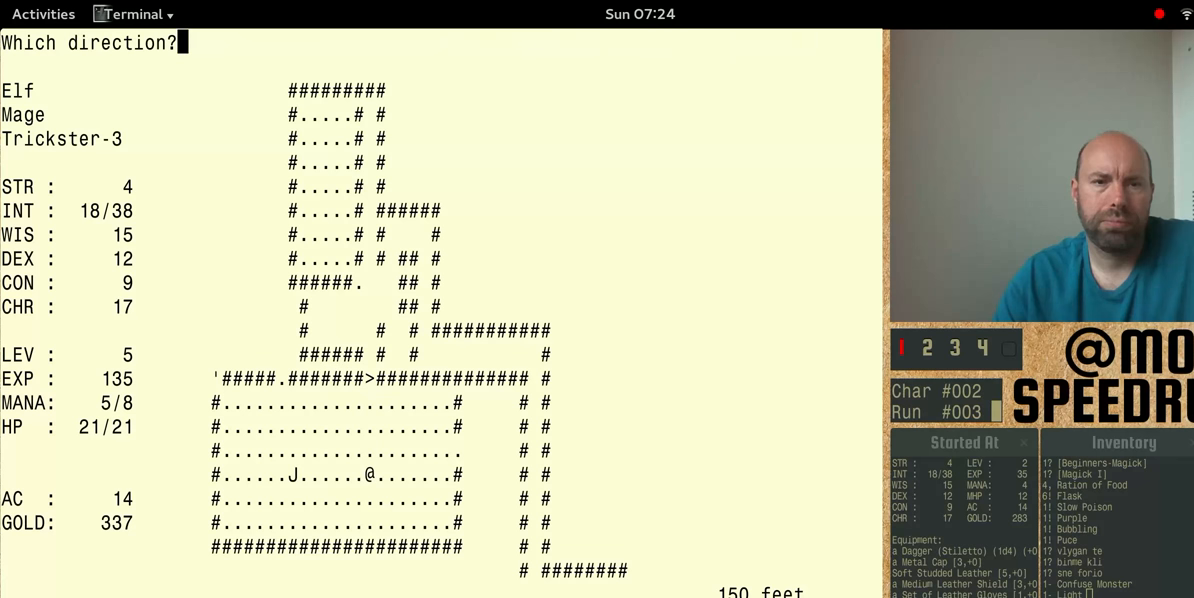
{"keys": ["num4"], "events": []}
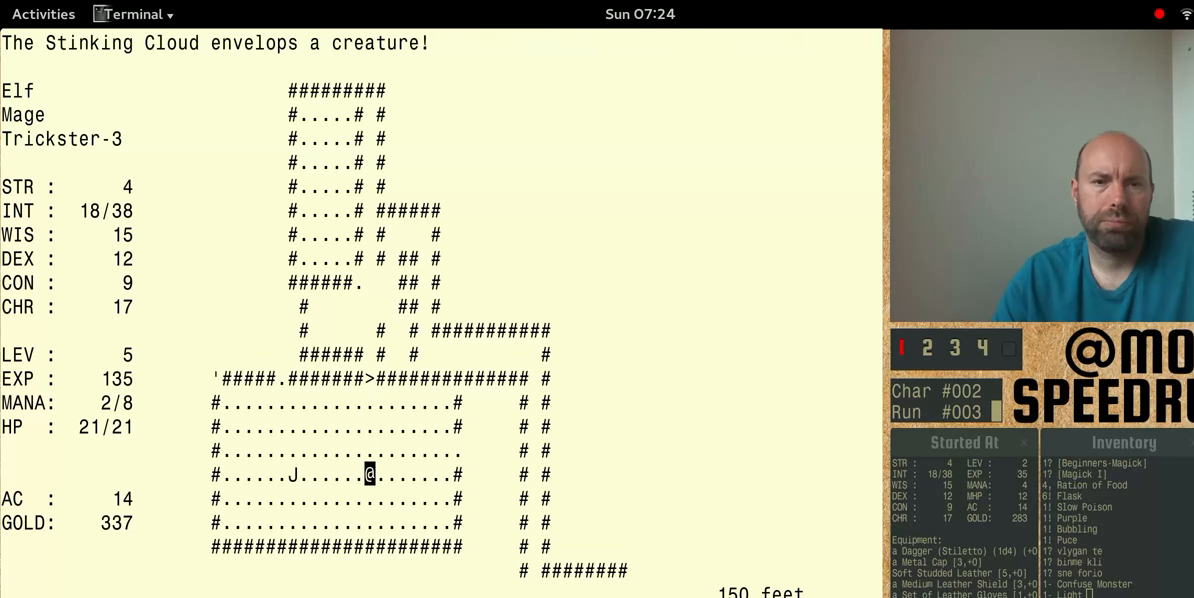
{"keys": ["num4"], "events": [[333, "num4", "up"], [433, "num4", "down"]]}
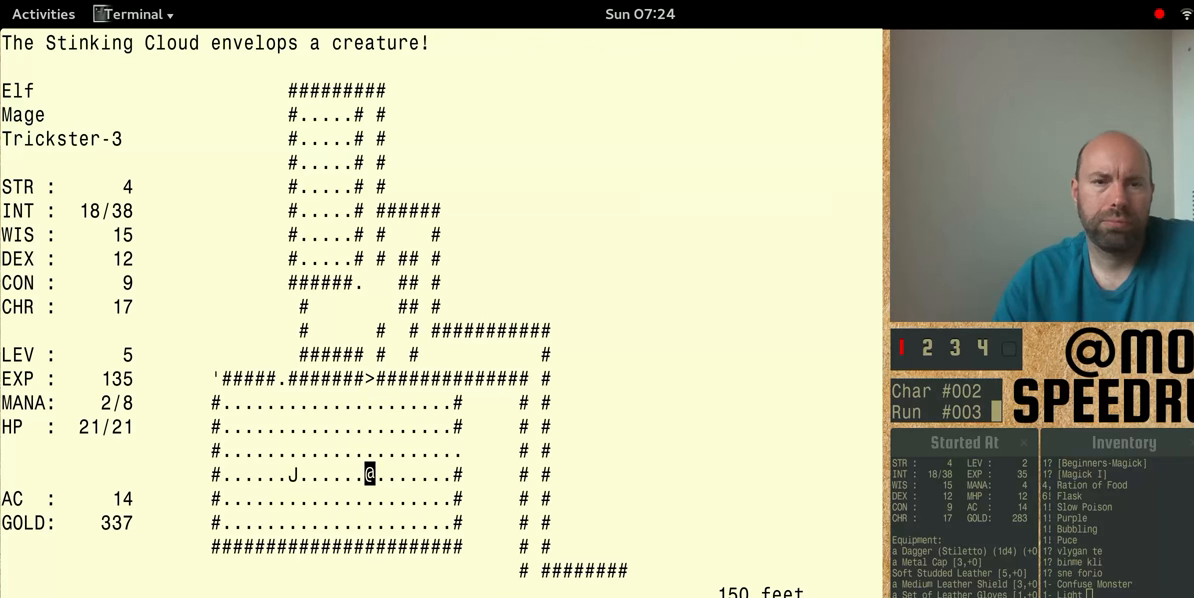
{"keys": ["num4"], "events": []}
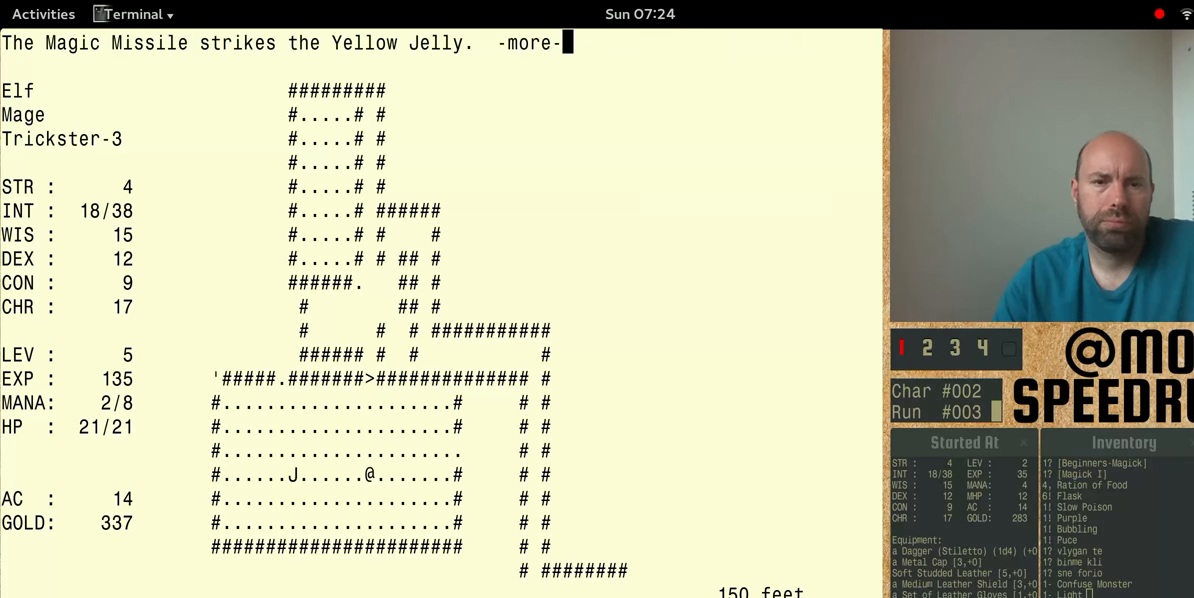
{"keys": ["num4"], "events": []}
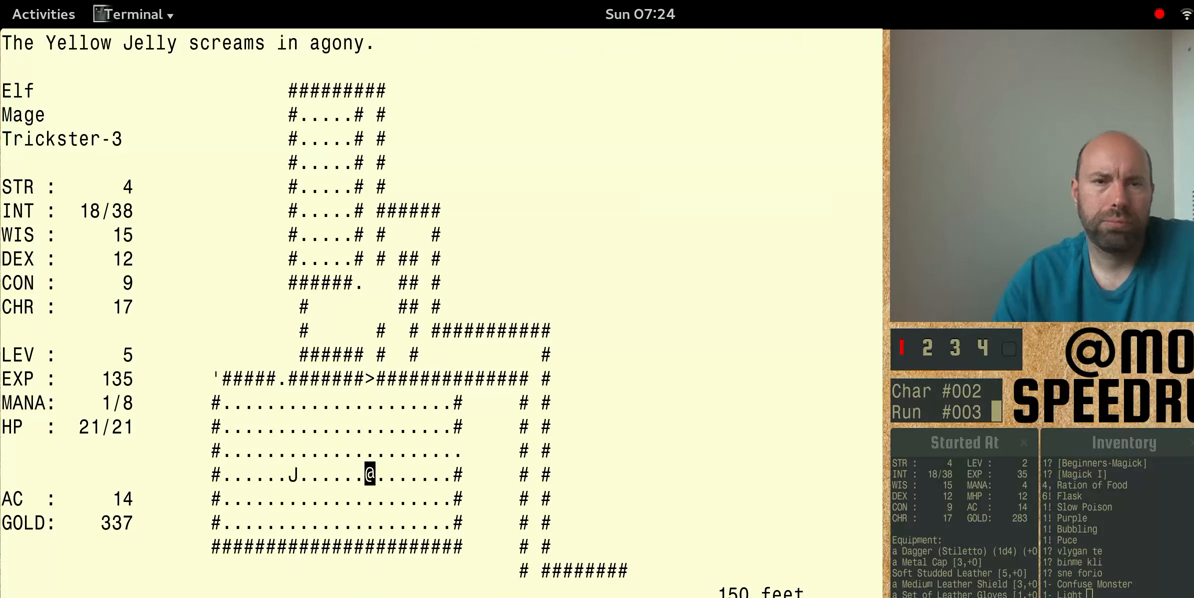
{"keys": ["num4"], "events": []}
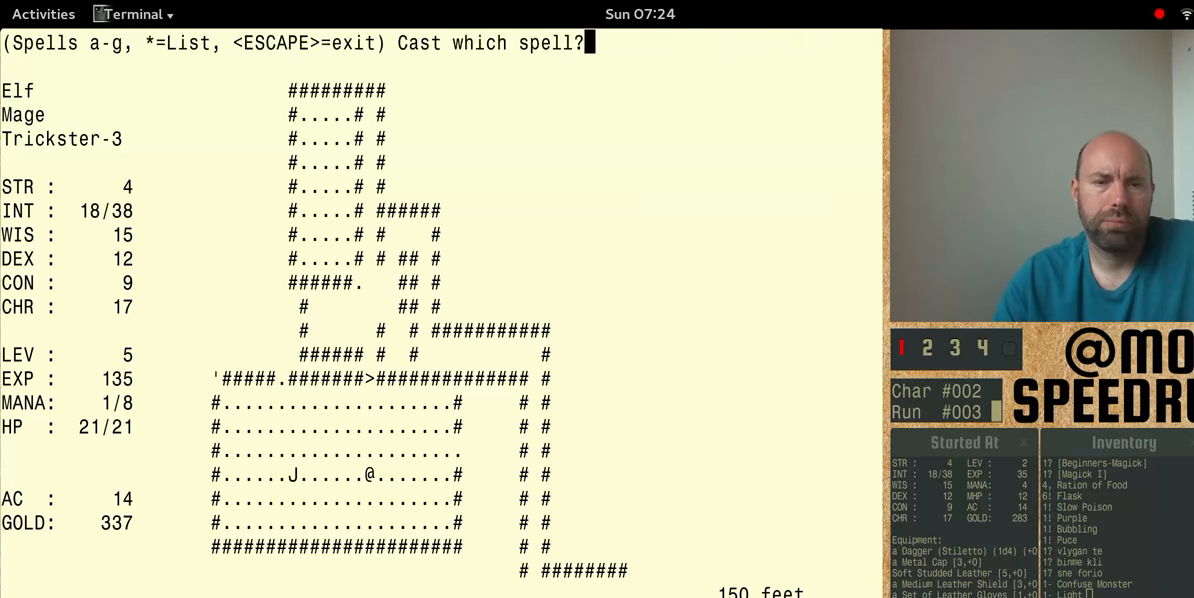
{"keys": ["num4"], "events": []}
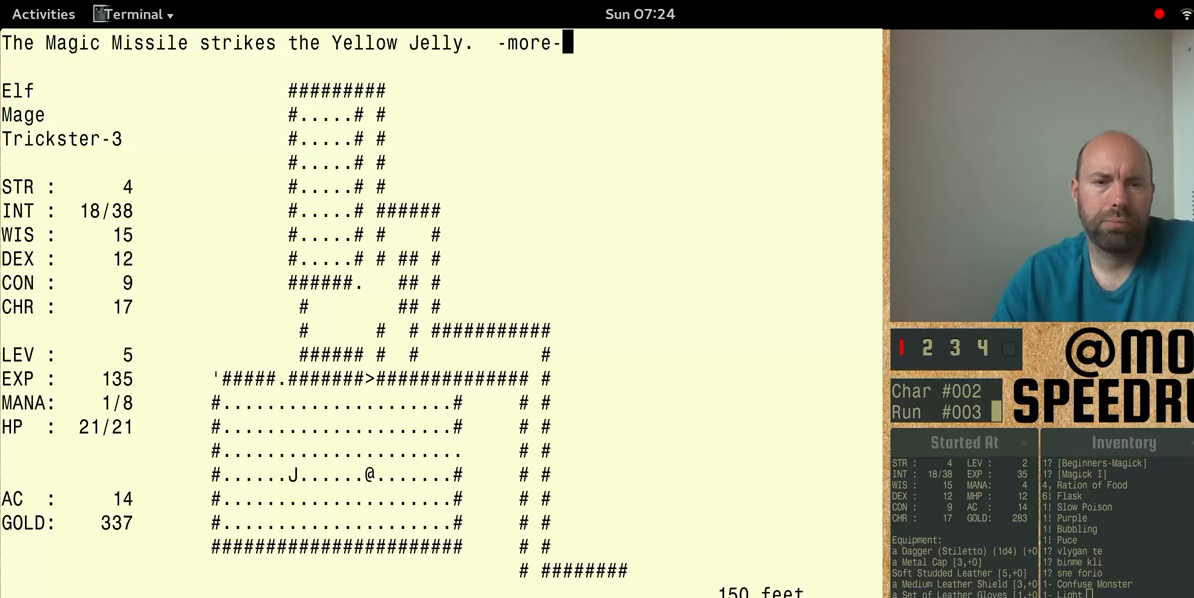
{"keys": ["num4"], "events": []}
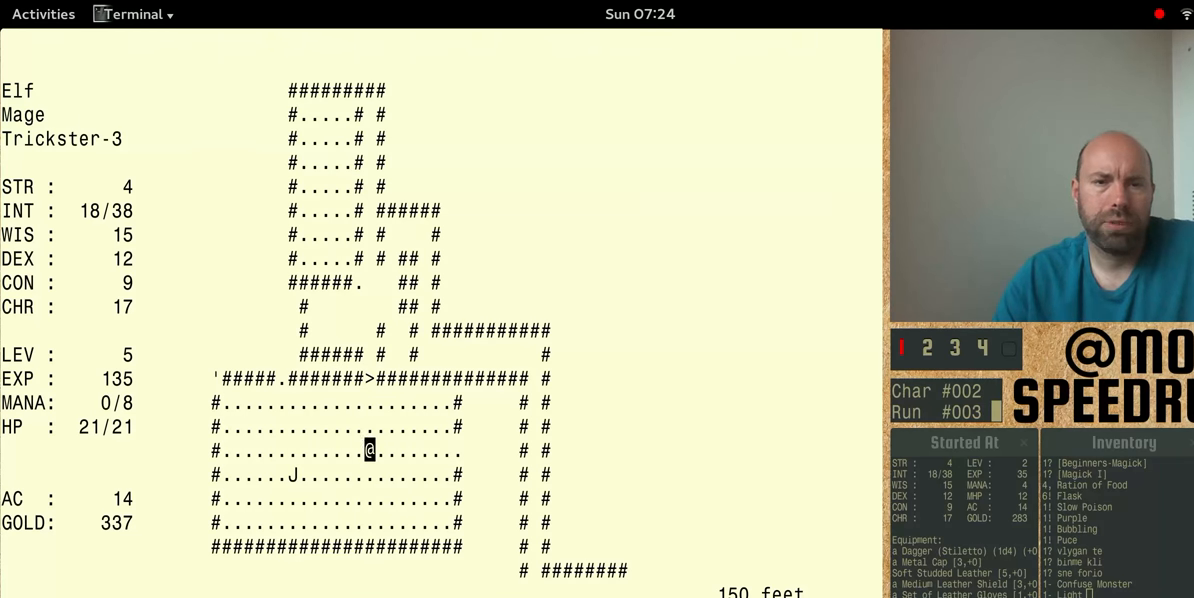
{"keys": ["num4"], "events": []}
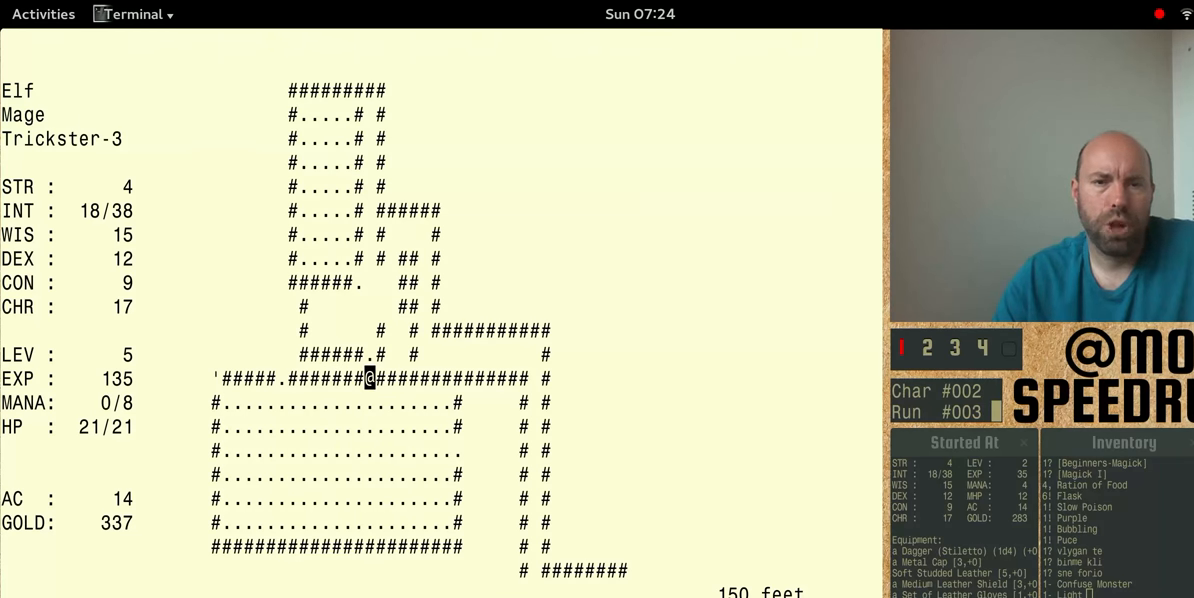
{"keys": ["num4"], "events": []}
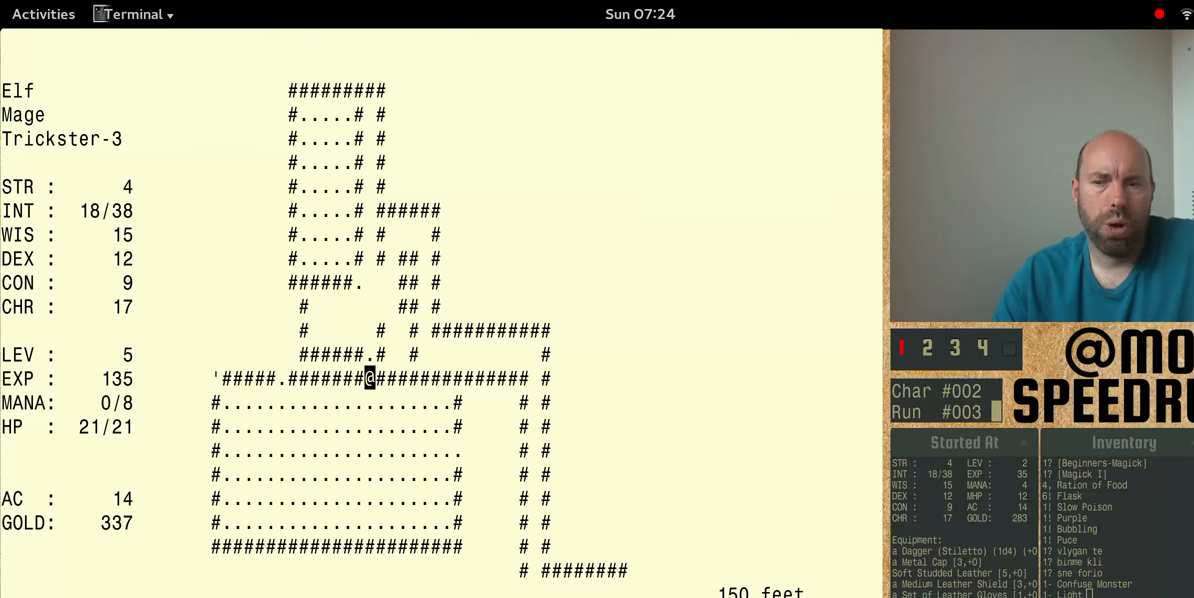
{"keys": ["num4", "shift"], "events": [[67, "num4", "up"], [167, "num4", "down"], [167, "shift", "down"]]}
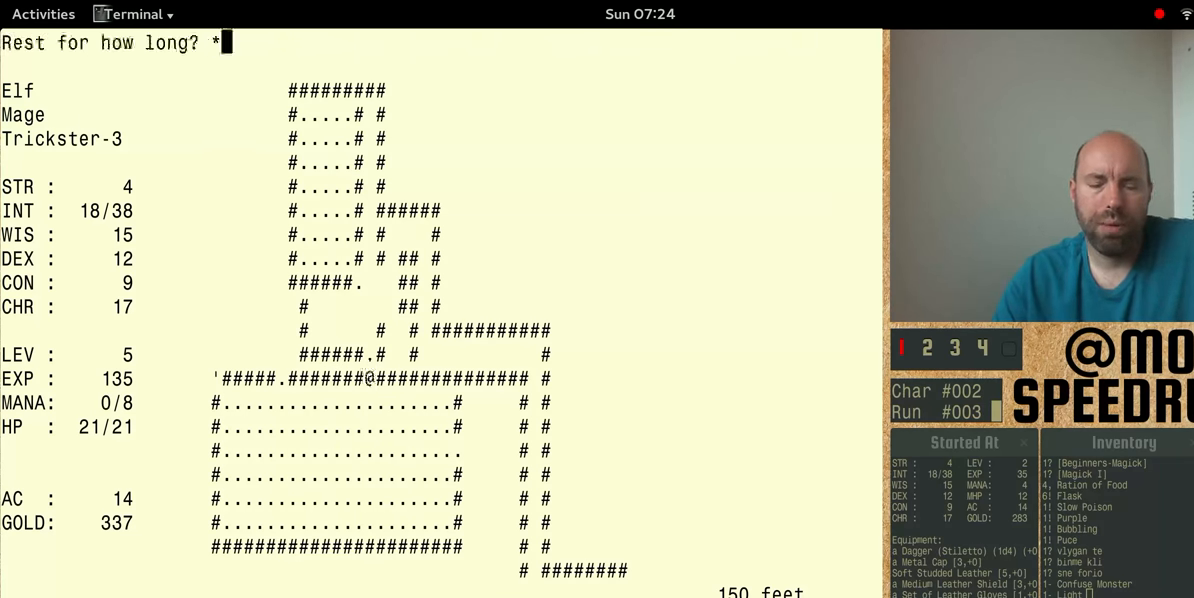
{"keys": ["num4", "shift"], "events": []}
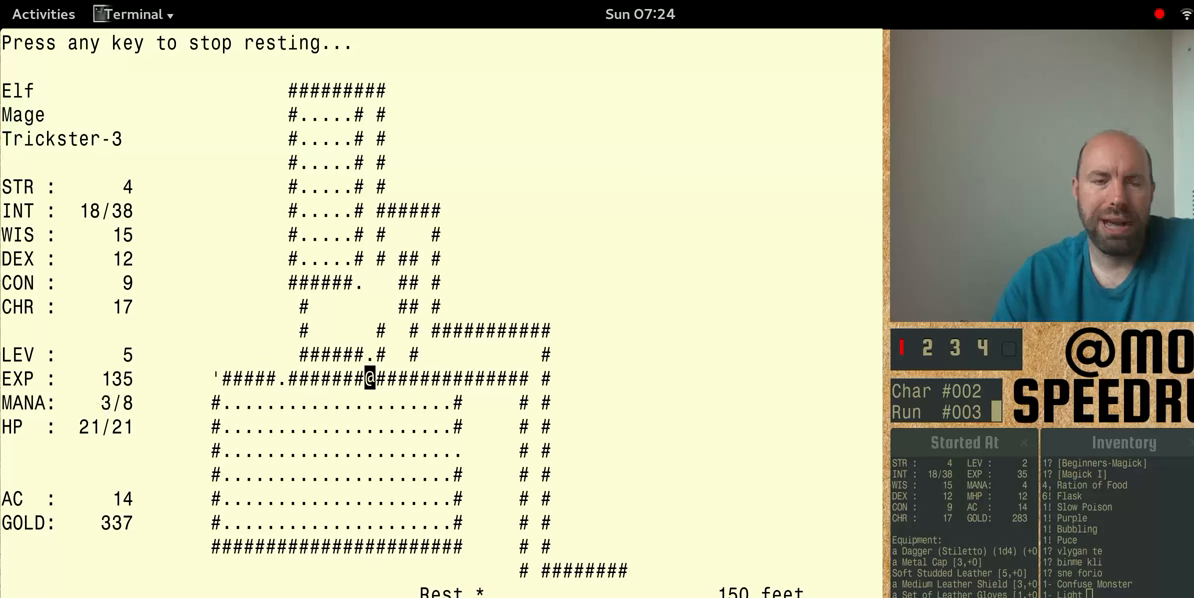
{"keys": [], "events": [[66, "num4", "up"], [66, "shift", "up"]]}
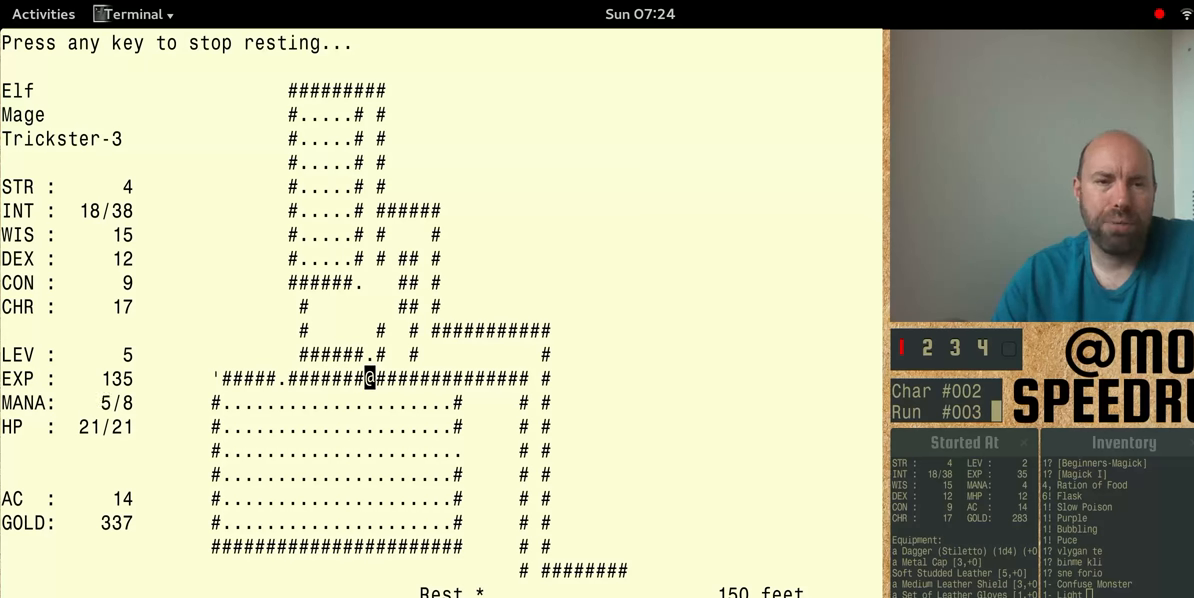
{"keys": [], "events": []}
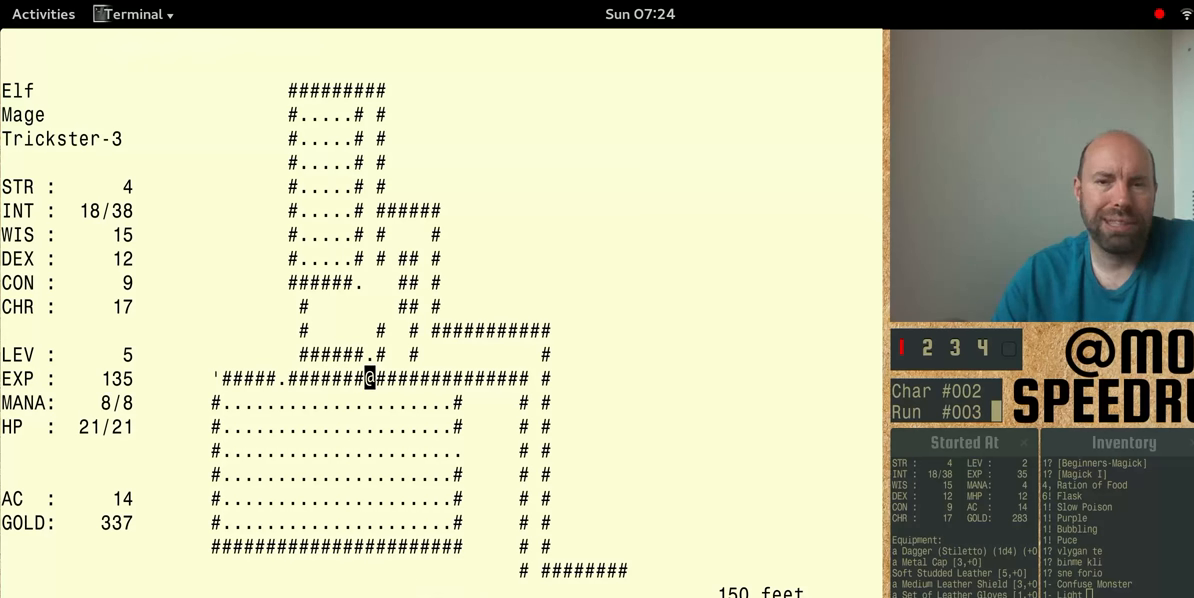
{"keys": [], "events": []}
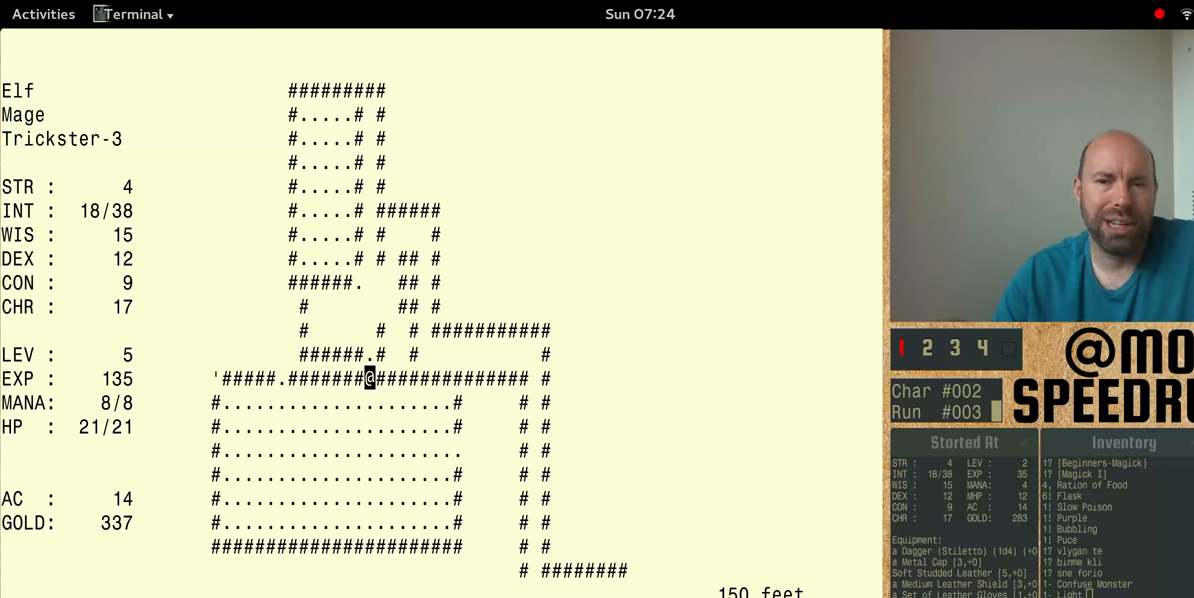
{"keys": ["num4"], "events": [[33, "num4", "down"]]}
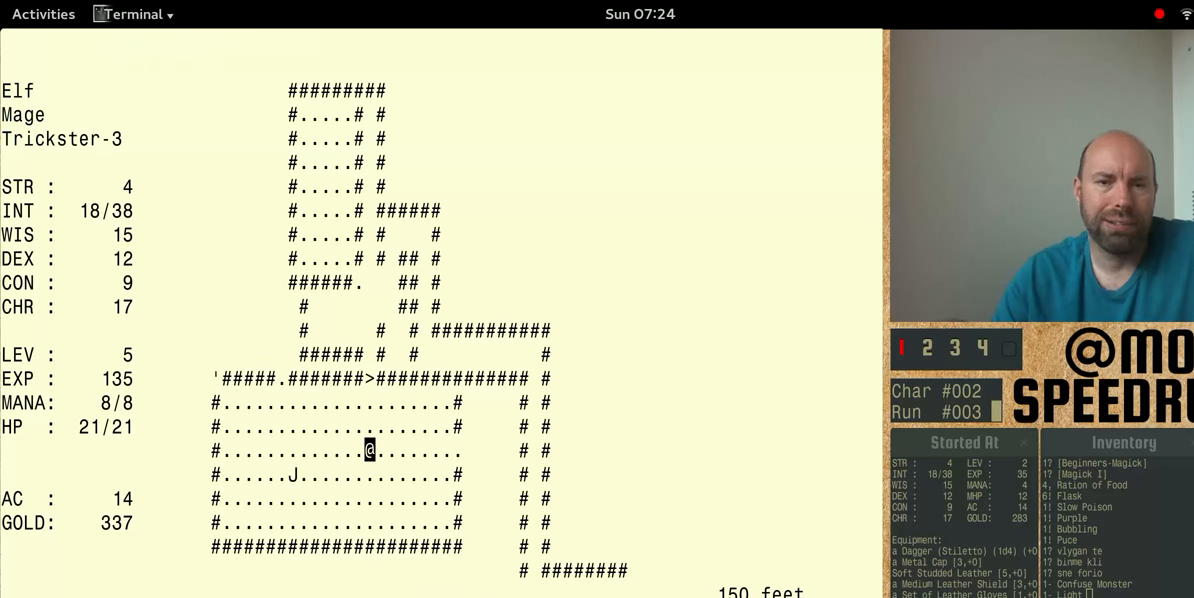
{"keys": ["num4"], "events": []}
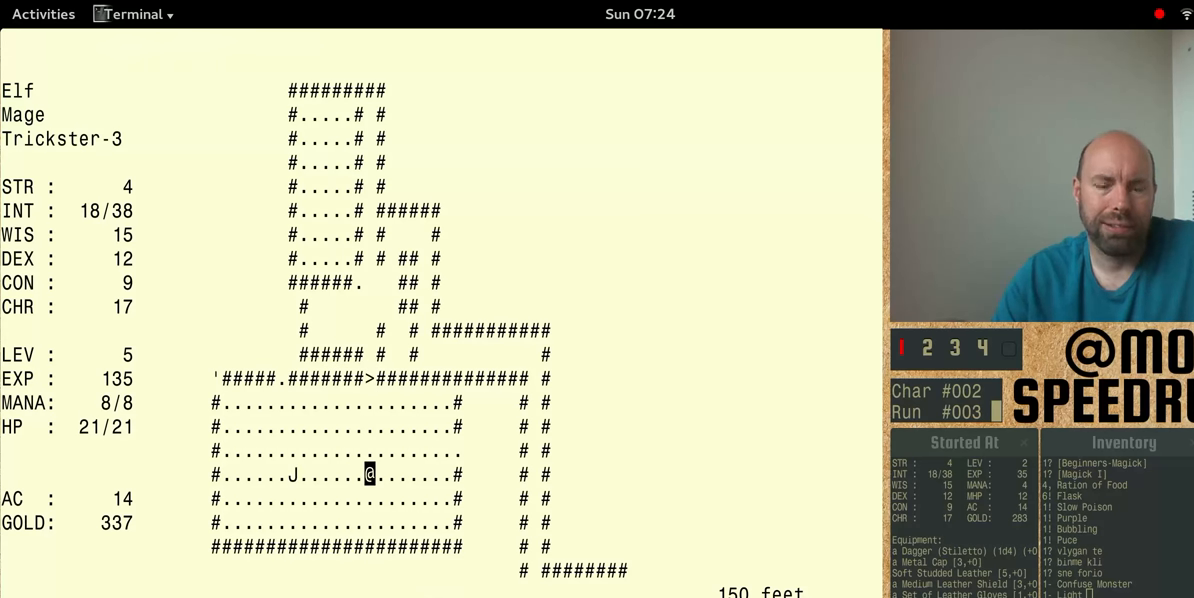
{"keys": ["num4"], "events": []}
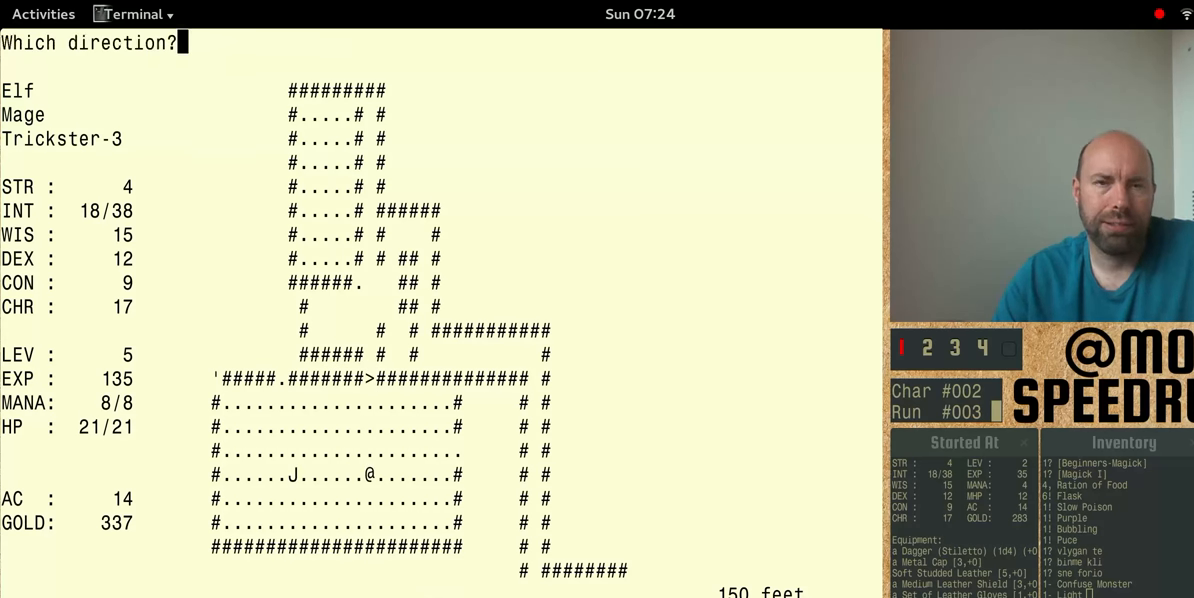
{"keys": ["num4"], "events": []}
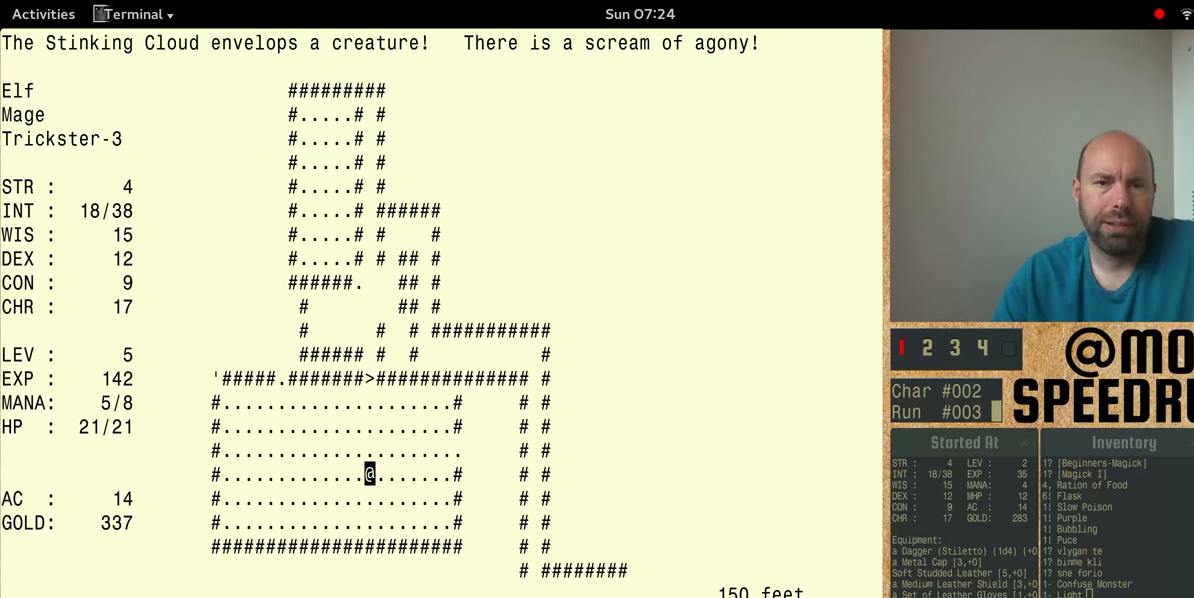
{"keys": [], "events": [[366, "num4", "up"]]}
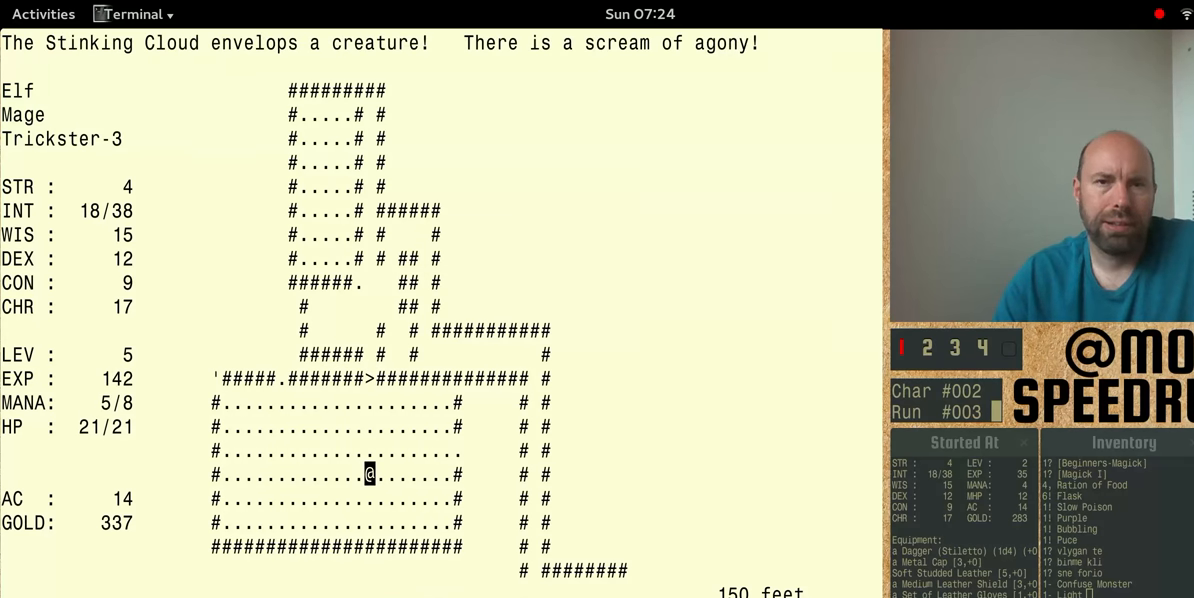
{"keys": ["num4"], "events": [[33, "num4", "down"]]}
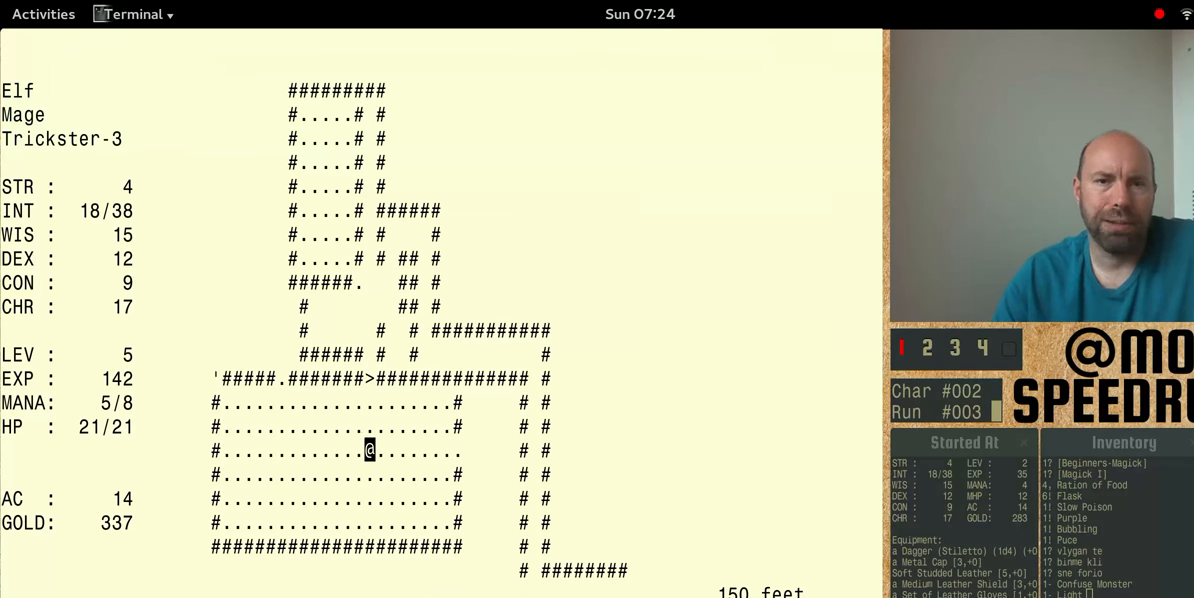
{"keys": ["num4"], "events": []}
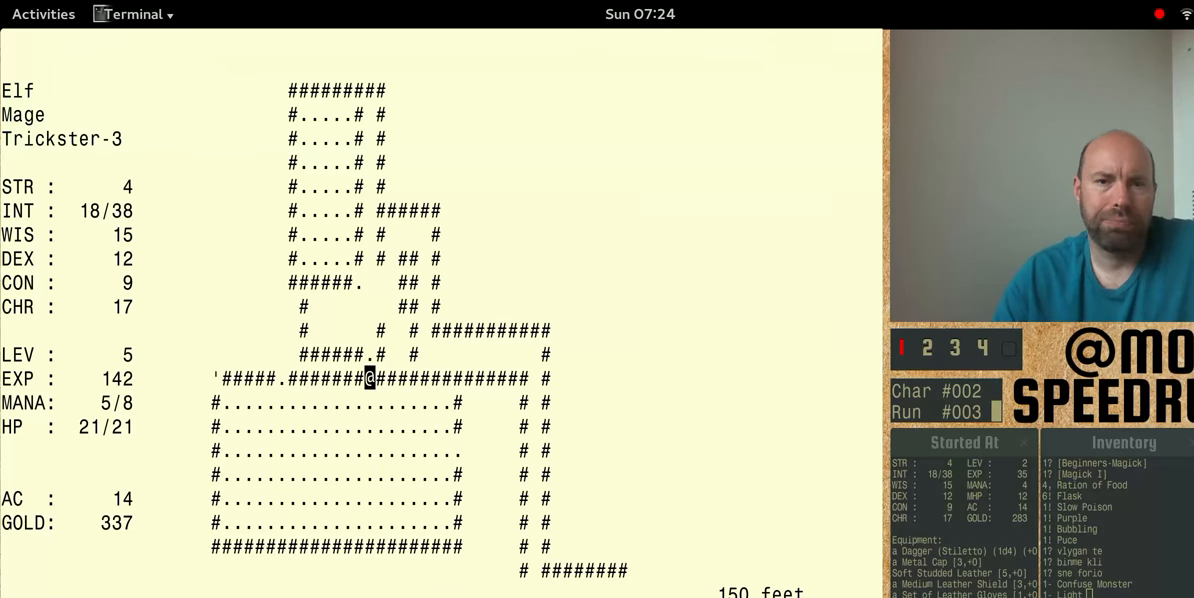
{"keys": ["num4", "shift"], "events": [[299, "shift", "down"]]}
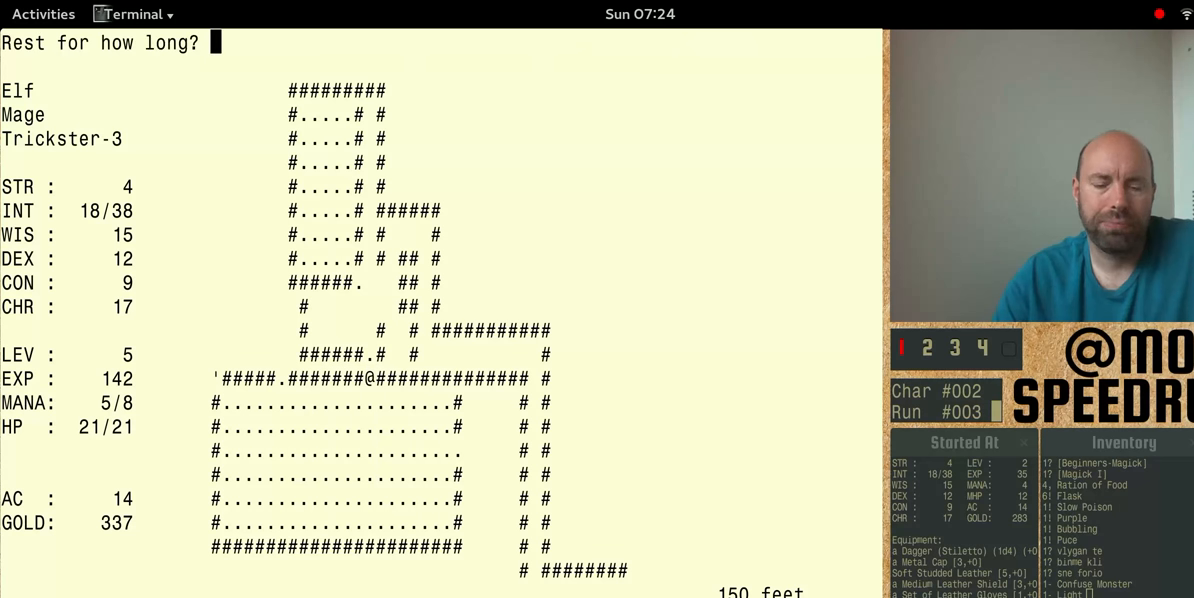
{"keys": ["num4", "shift"], "events": []}